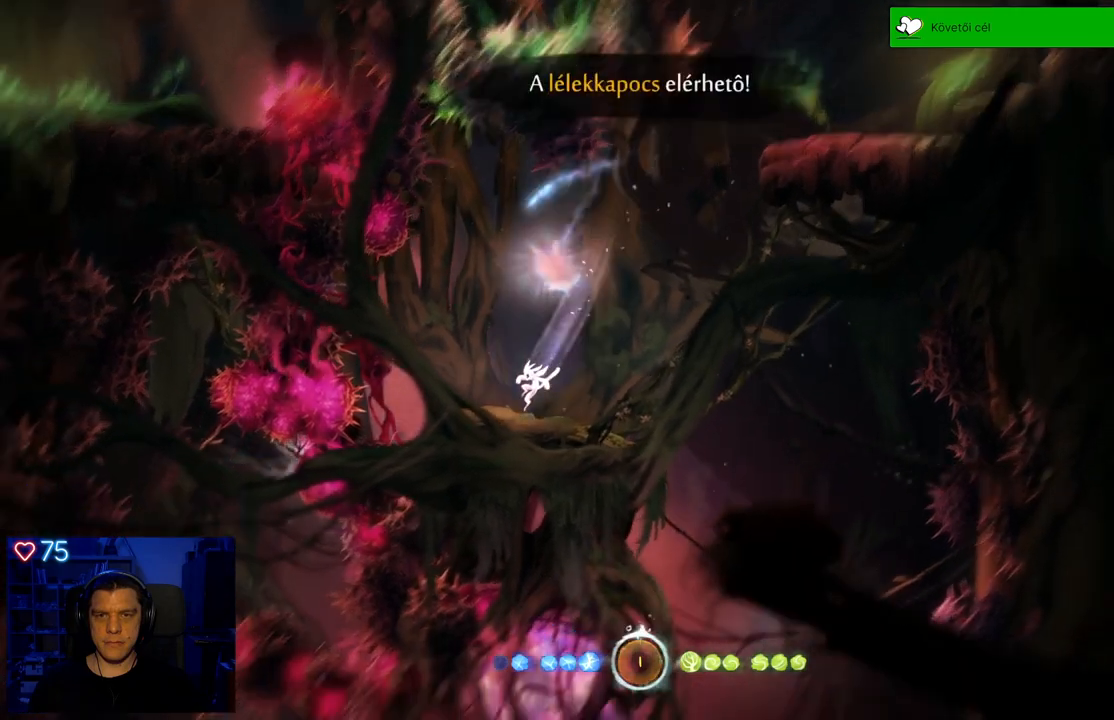
Gameplay with a controller (Xbox layout); each line is a JSON object with the inputs held at the frame after it. "events" lists button and stick changes between this image and that frame as [ms after this image, input, new state], when the widget could be followed in between. Not read: SHARE.
{"buttons": [], "left_stick": "center", "right_stick": "center", "events": [[50, "left_stick", "center"]]}
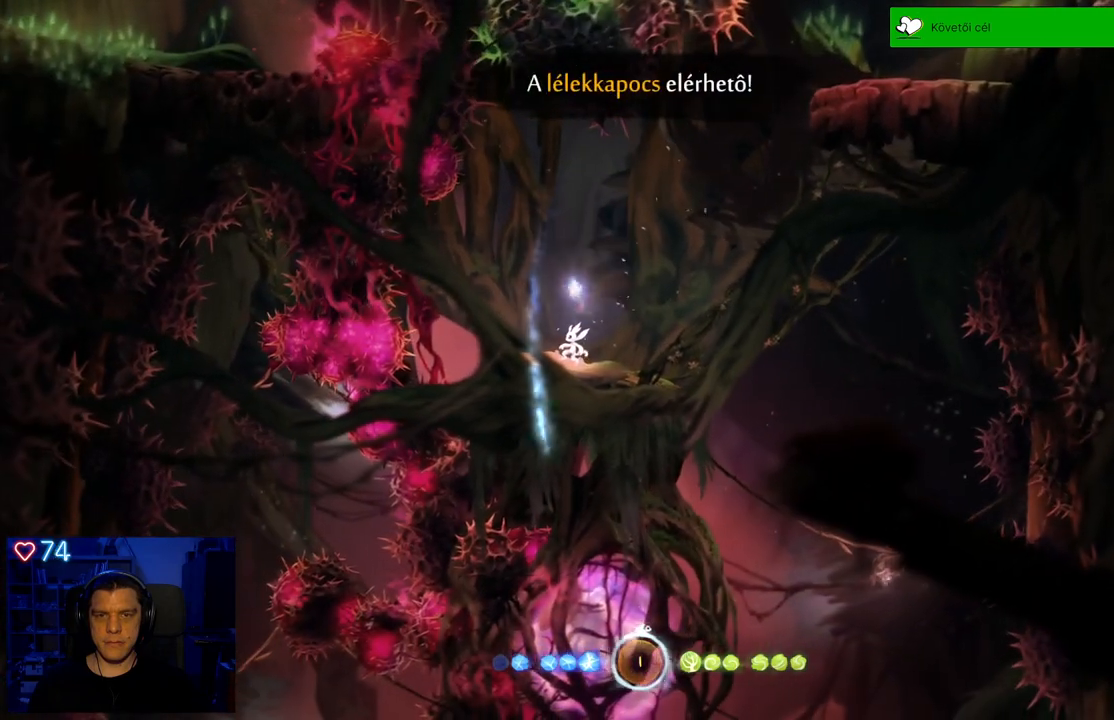
{"buttons": [], "left_stick": "center", "right_stick": "center", "events": []}
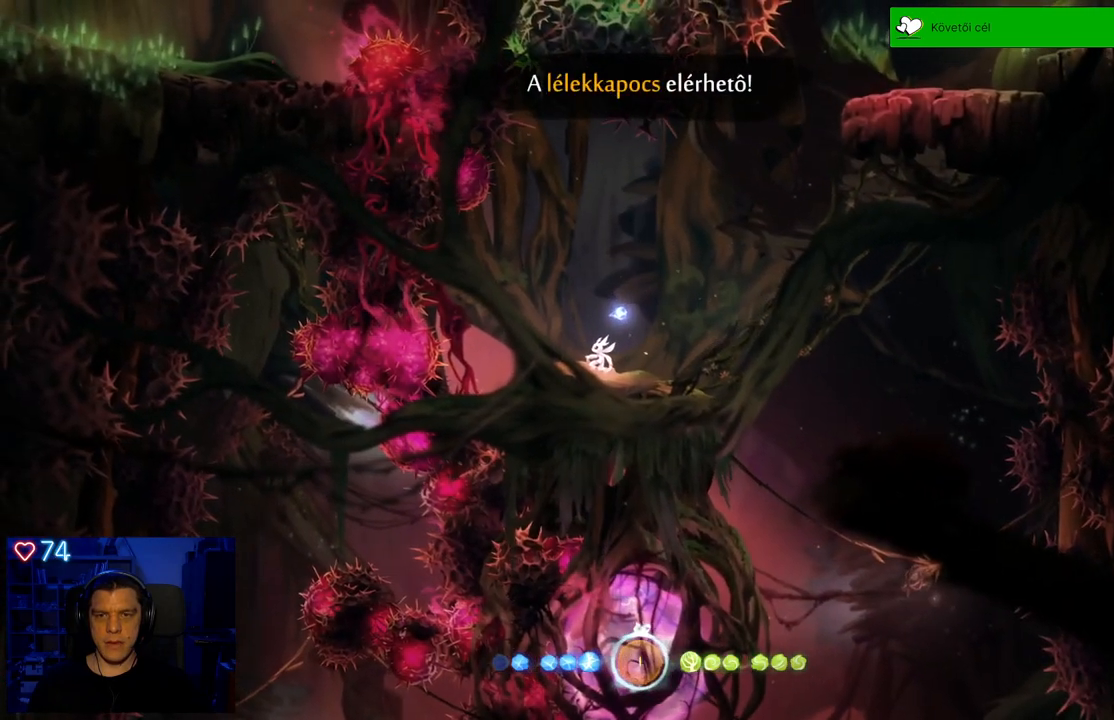
{"buttons": [], "left_stick": "right", "right_stick": "center", "events": [[317, "left_stick", "right"]]}
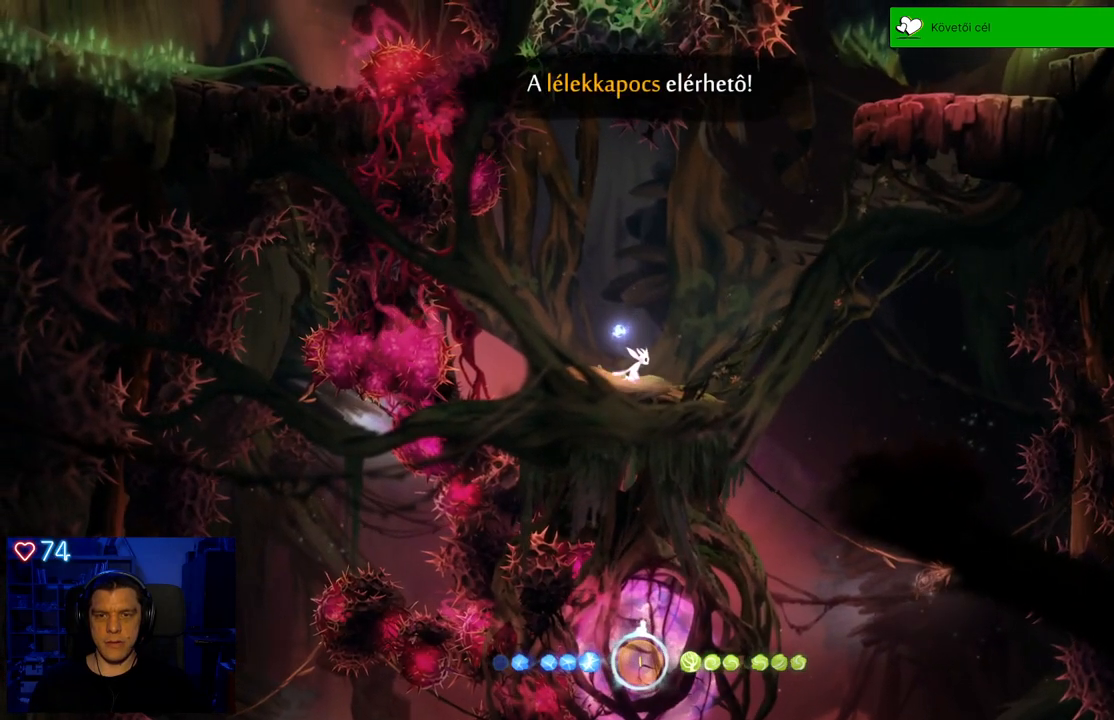
{"buttons": [], "left_stick": "right", "right_stick": "center", "events": []}
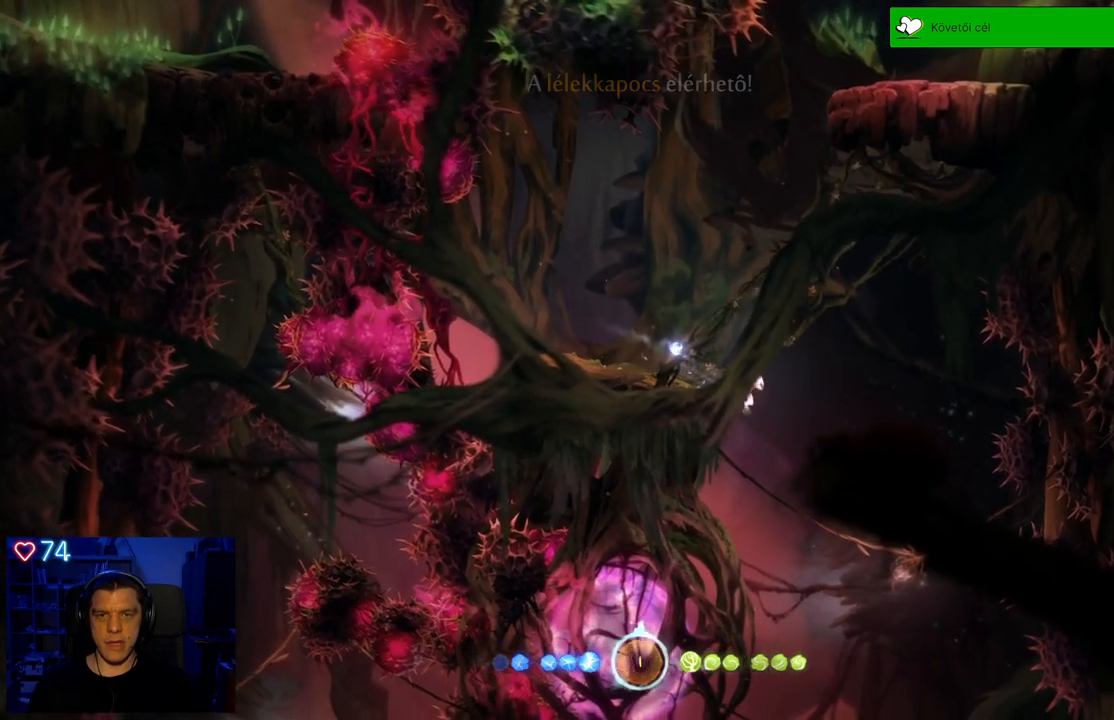
{"buttons": [], "left_stick": "center", "right_stick": "center", "events": [[367, "left_stick", "center"]]}
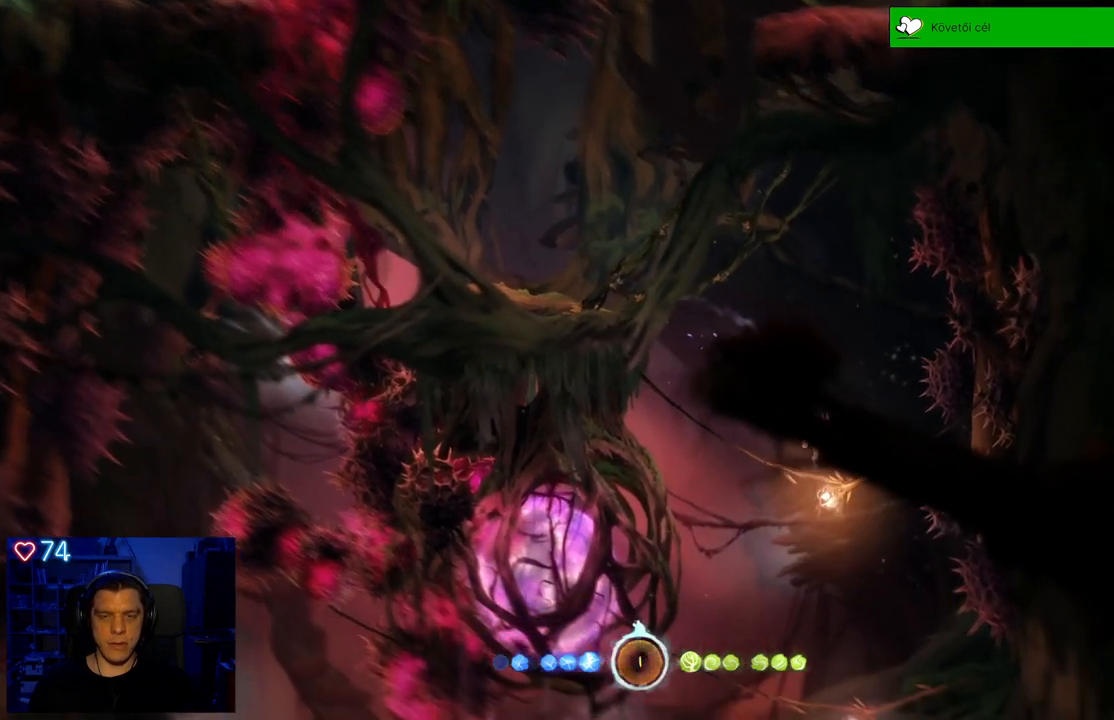
{"buttons": ["A"], "left_stick": "center", "right_stick": "center", "events": [[483, "A", "down"]]}
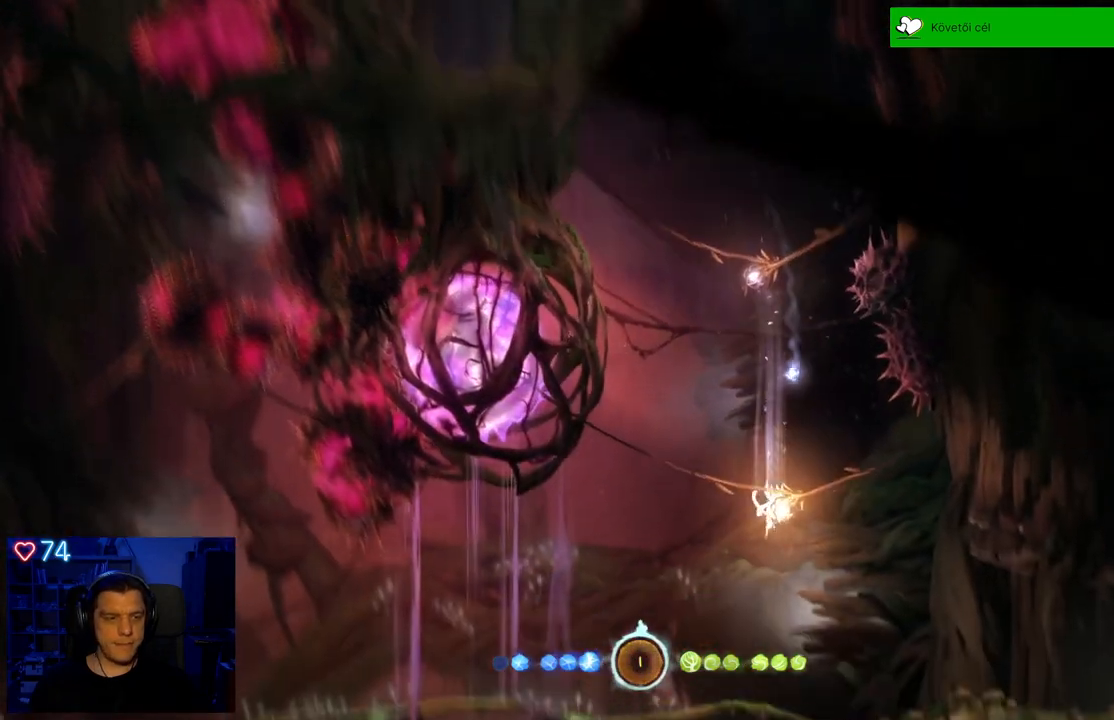
{"buttons": [], "left_stick": "center", "right_stick": "center", "events": [[217, "A", "up"]]}
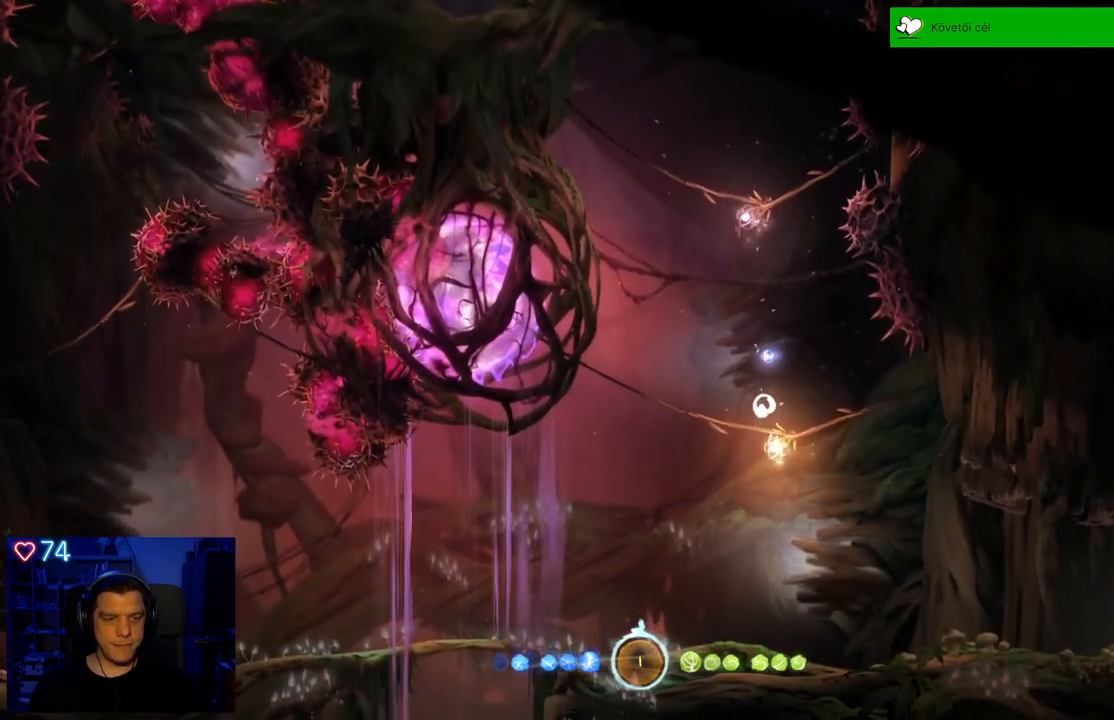
{"buttons": [], "left_stick": "center", "right_stick": "center", "events": []}
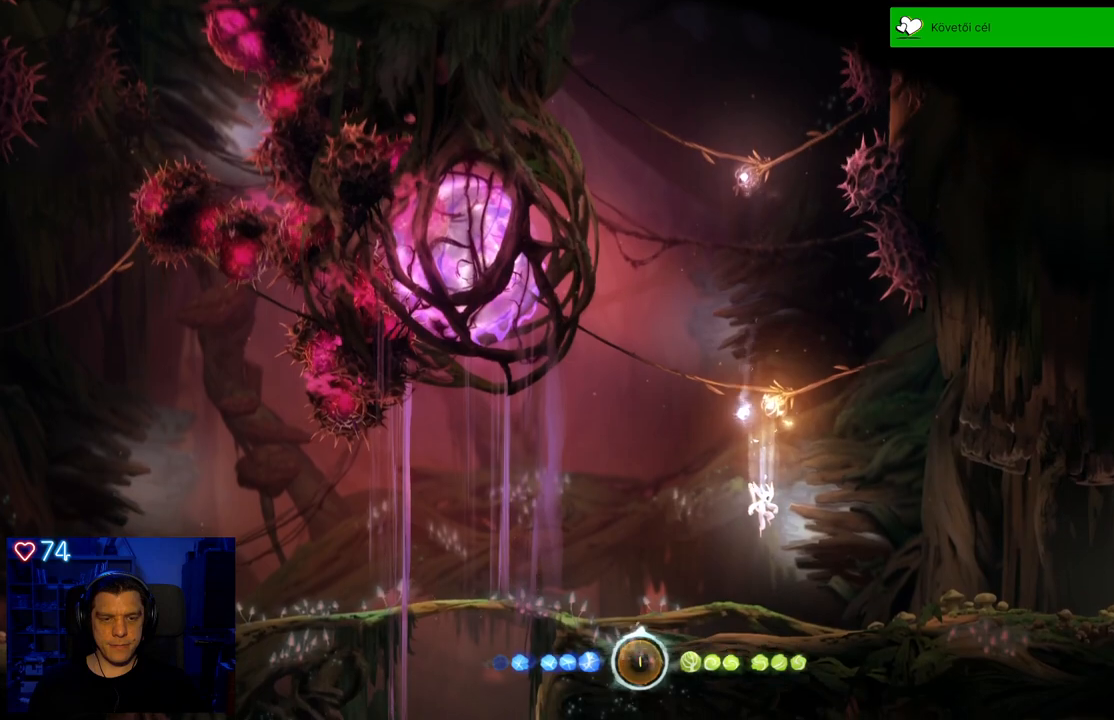
{"buttons": [], "left_stick": "left", "right_stick": "center", "events": [[100, "left_stick", "left"], [350, "R1", "down"], [483, "R1", "up"]]}
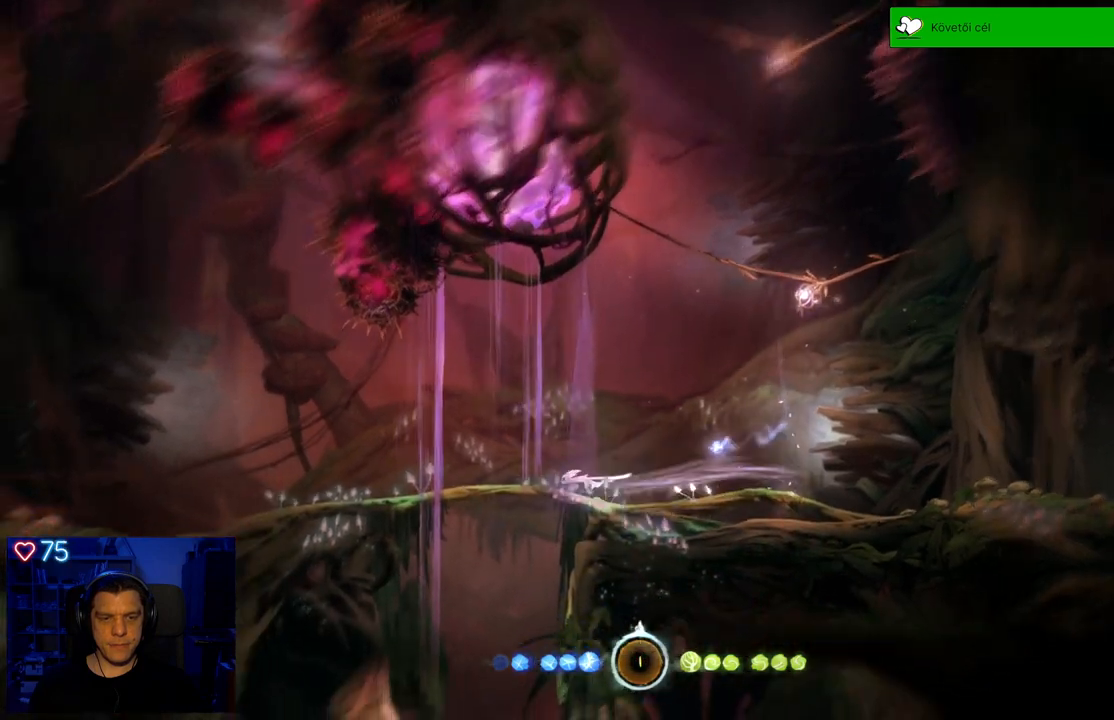
{"buttons": [], "left_stick": "left", "right_stick": "center", "events": [[200, "R1", "down"], [300, "R1", "up"]]}
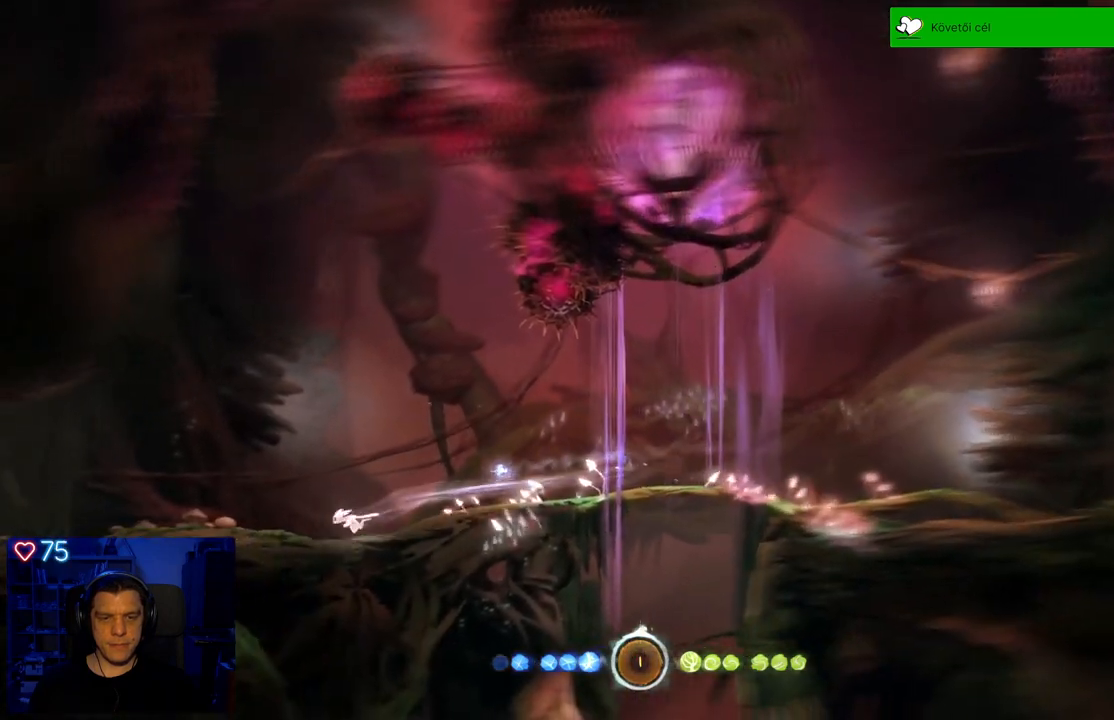
{"buttons": [], "left_stick": "center", "right_stick": "center", "events": [[133, "left_stick", "center"]]}
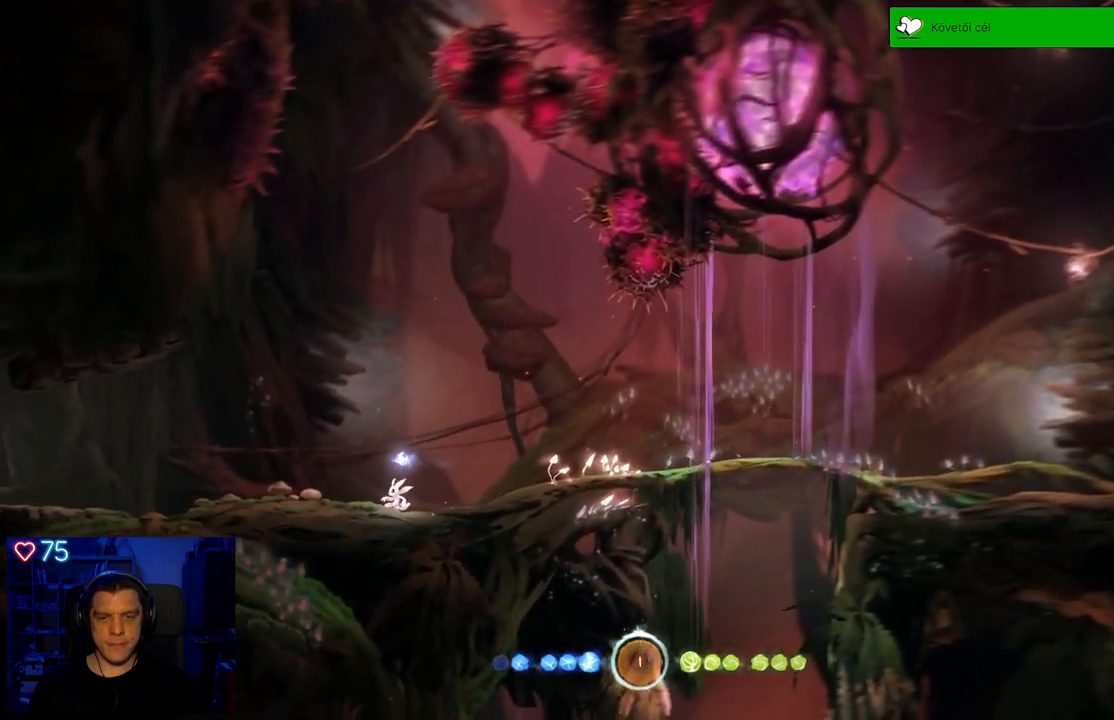
{"buttons": [], "left_stick": "left", "right_stick": "center", "events": [[100, "left_stick", "left"], [267, "R1", "down"], [417, "R1", "up"]]}
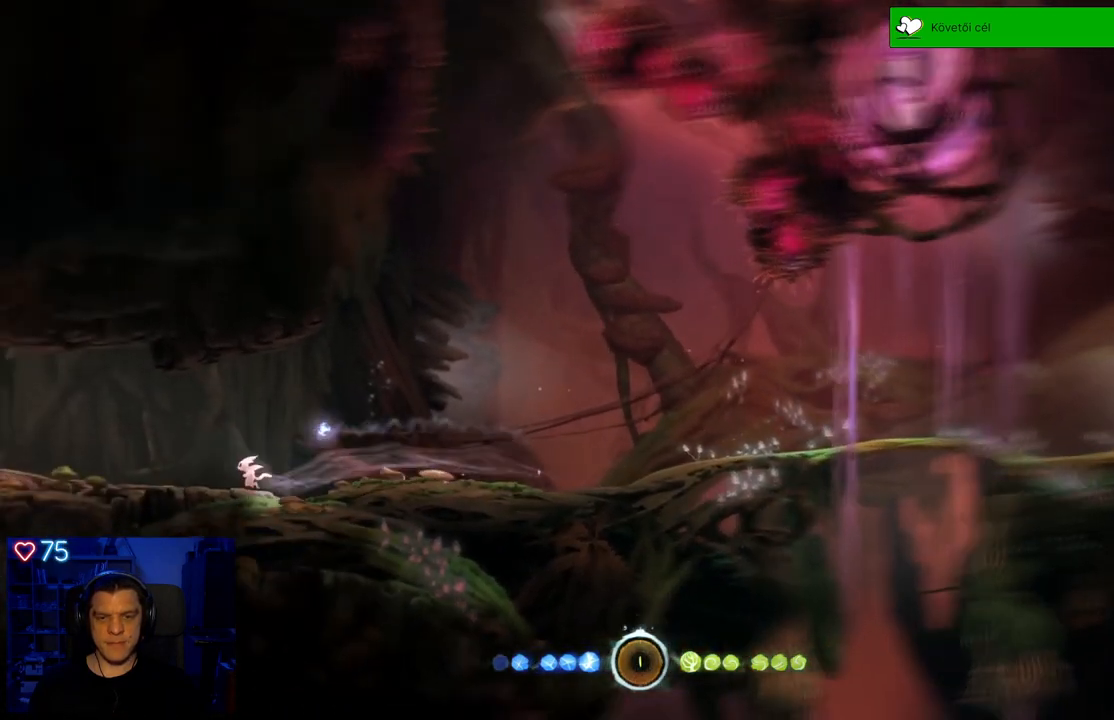
{"buttons": [], "left_stick": "center", "right_stick": "center", "events": [[417, "left_stick", "center"]]}
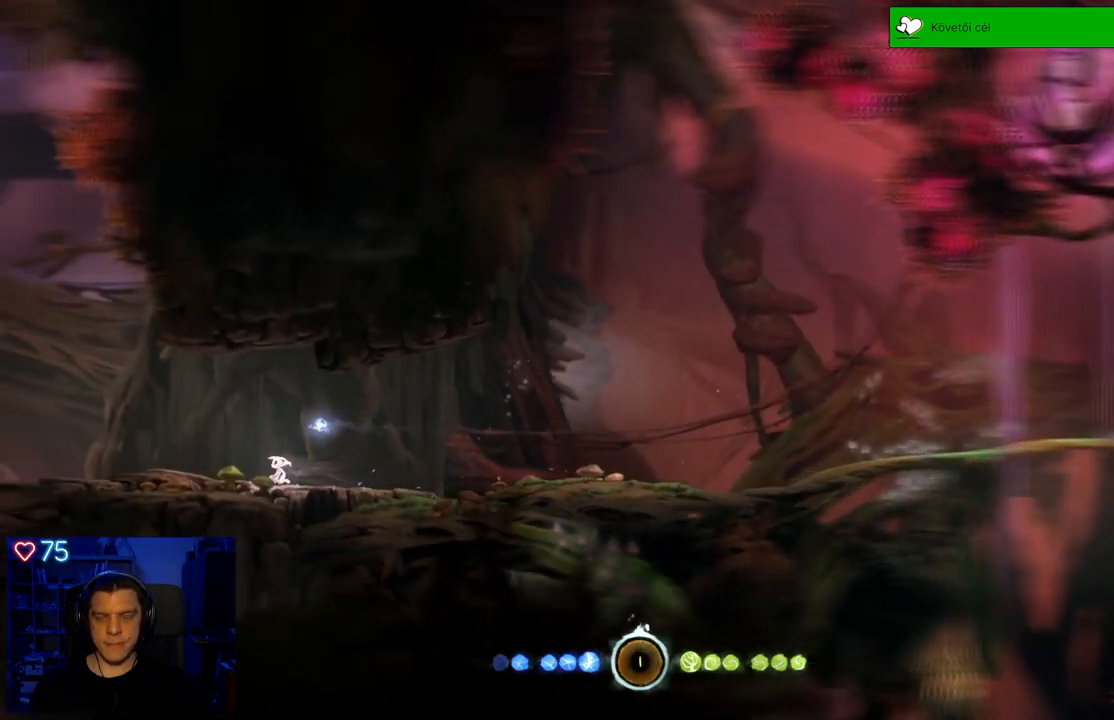
{"buttons": [], "left_stick": "center", "right_stick": "center", "events": []}
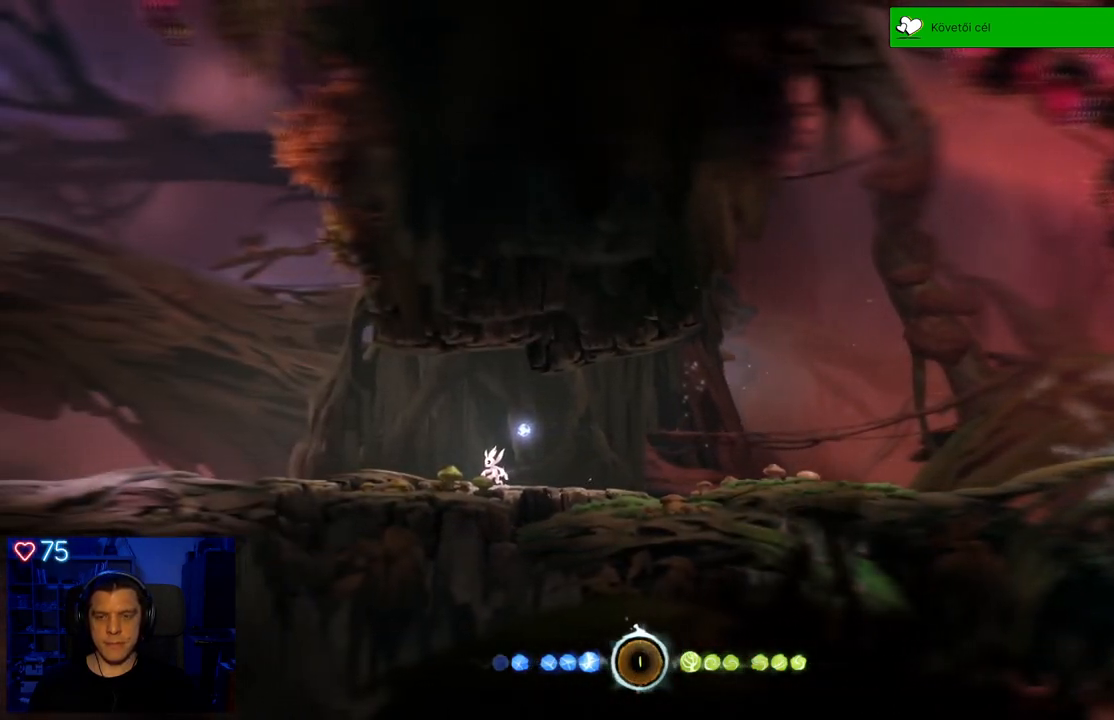
{"buttons": [], "left_stick": "center", "right_stick": "center", "events": []}
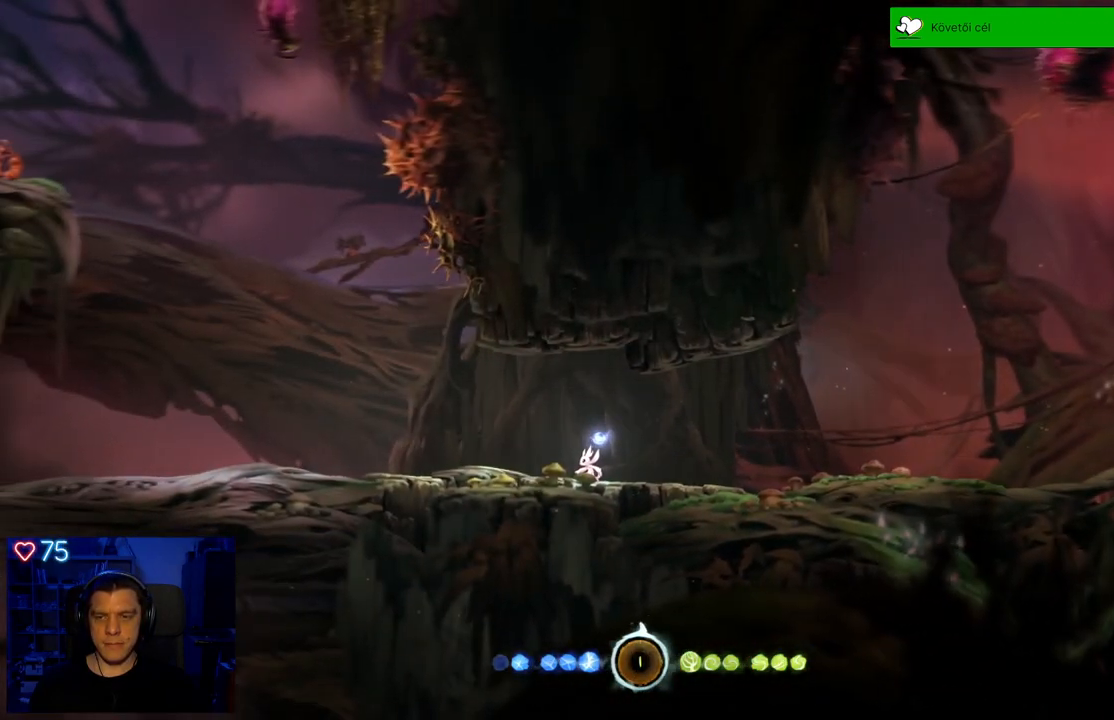
{"buttons": [], "left_stick": "center", "right_stick": "center", "events": []}
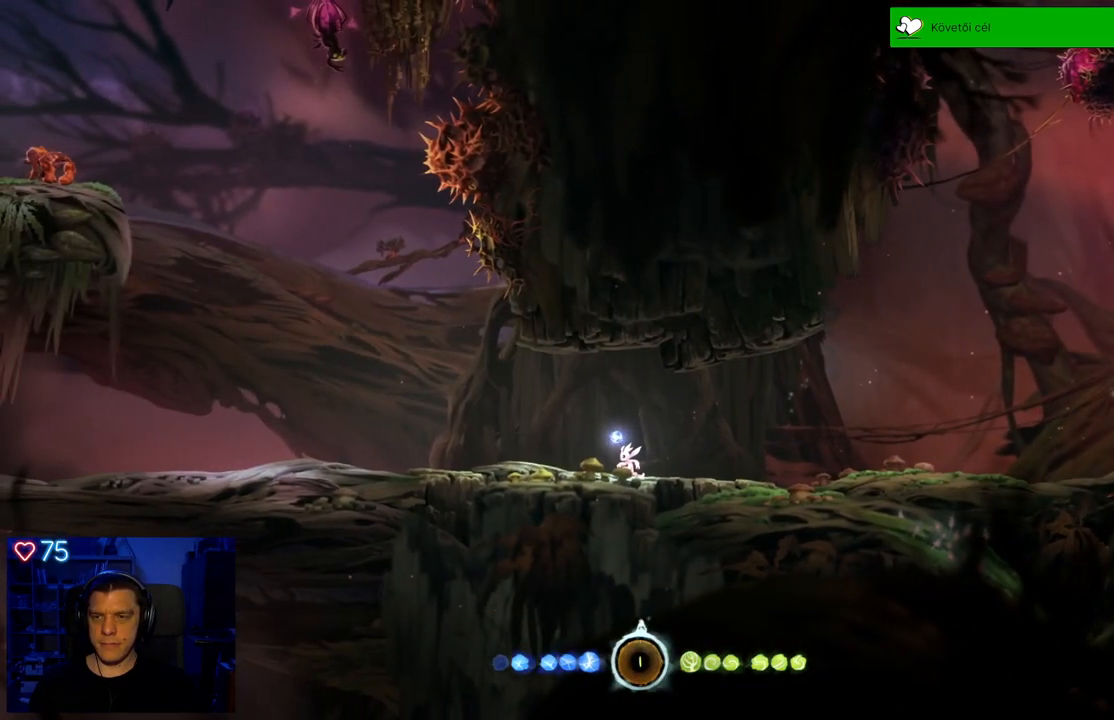
{"buttons": [], "left_stick": "center", "right_stick": "center", "events": []}
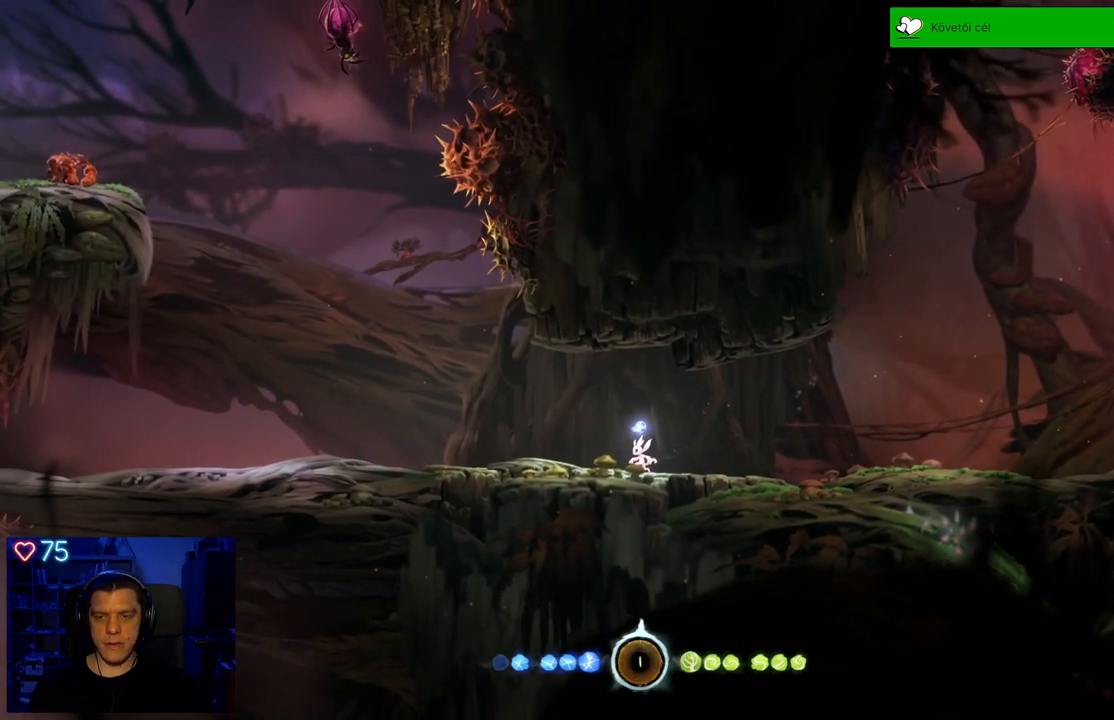
{"buttons": [], "left_stick": "left", "right_stick": "center", "events": [[150, "left_stick", "left"]]}
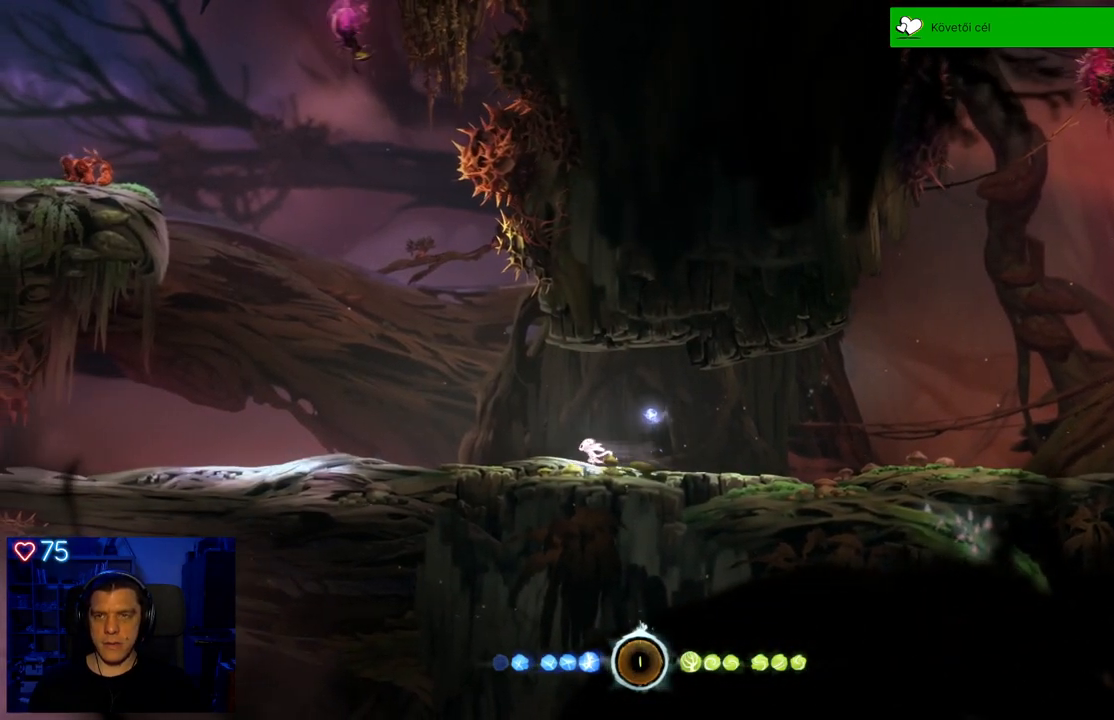
{"buttons": [], "left_stick": "left", "right_stick": "center", "events": []}
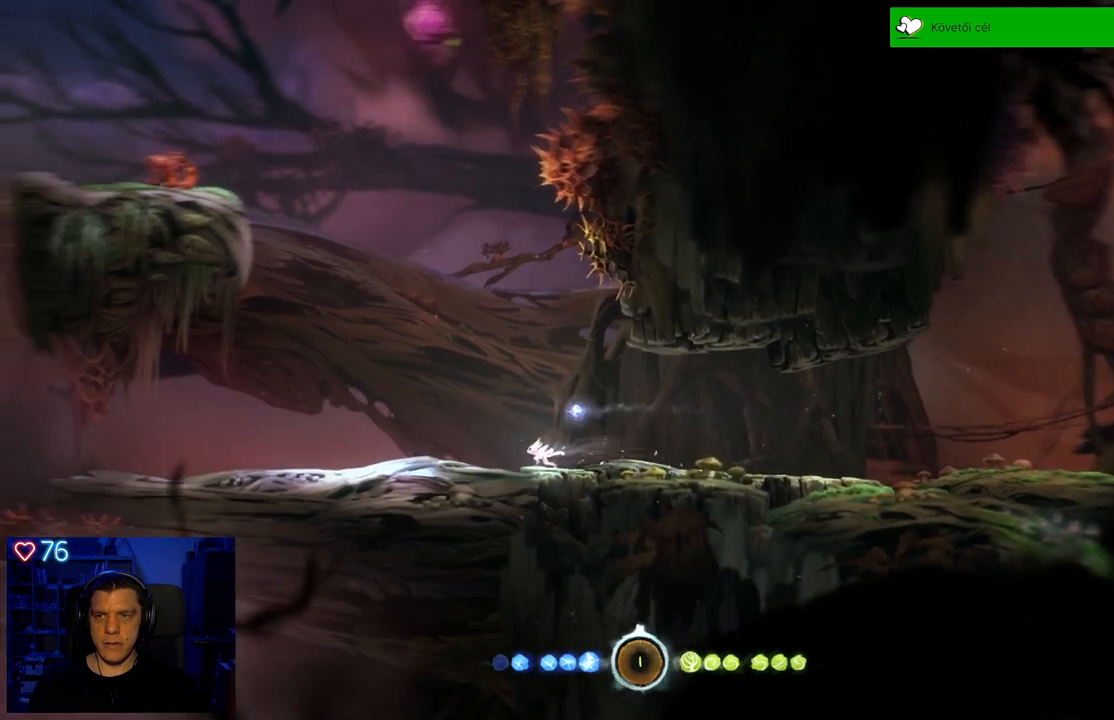
{"buttons": ["R1"], "left_stick": "left", "right_stick": "center", "events": [[433, "R1", "down"]]}
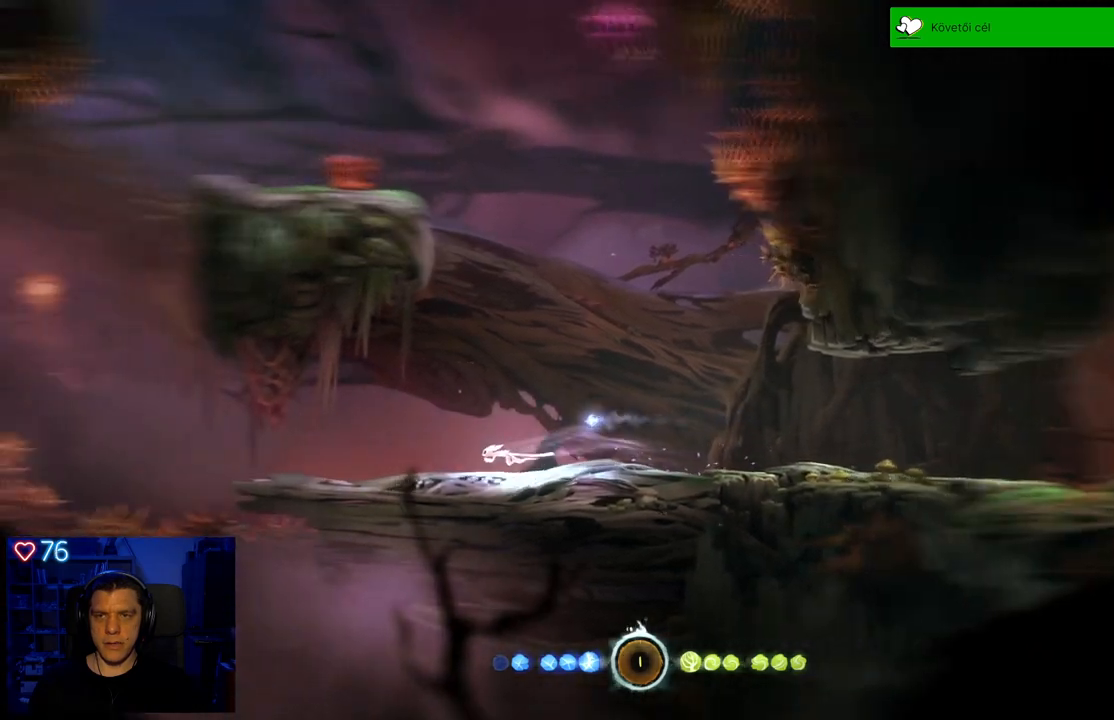
{"buttons": [], "left_stick": "center", "right_stick": "center", "events": [[33, "R1", "up"], [183, "left_stick", "center"]]}
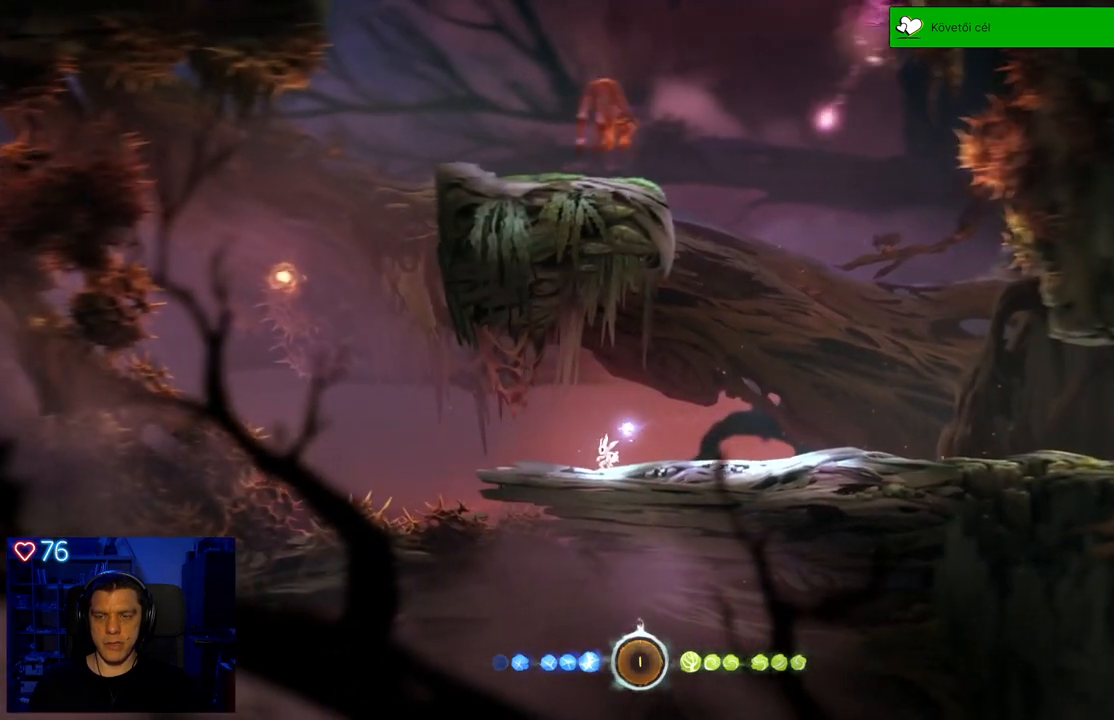
{"buttons": [], "left_stick": "right", "right_stick": "center", "events": [[450, "left_stick", "right"]]}
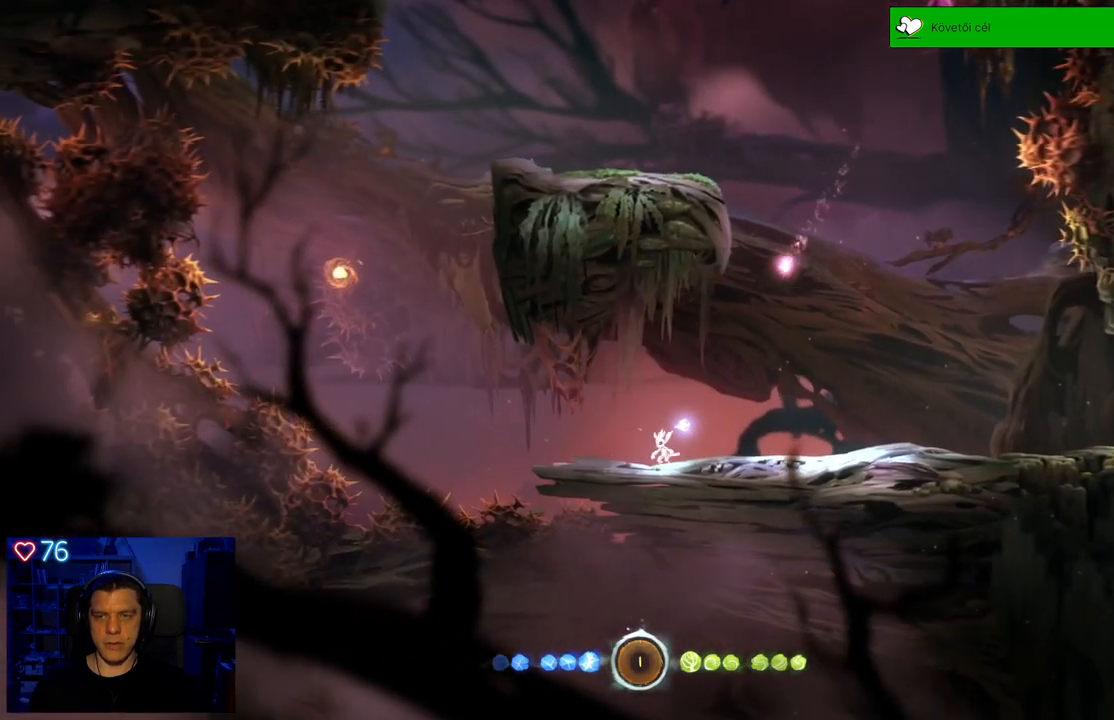
{"buttons": [], "left_stick": "right", "right_stick": "center", "events": []}
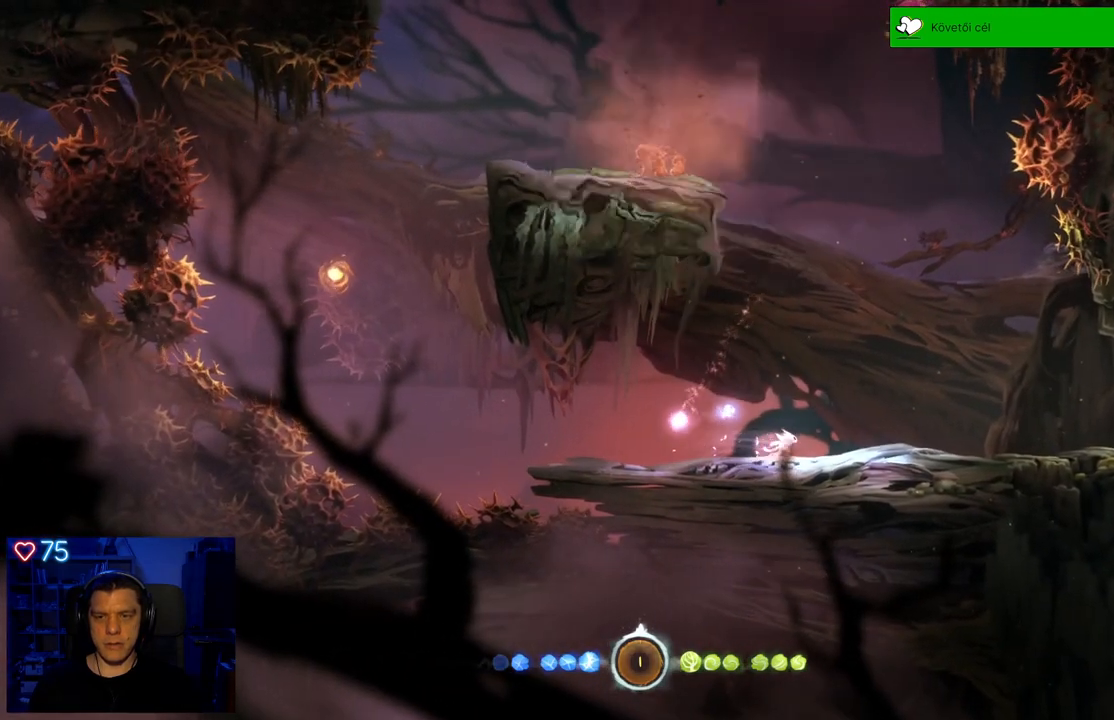
{"buttons": [], "left_stick": "center", "right_stick": "center", "events": [[200, "left_stick", "center"]]}
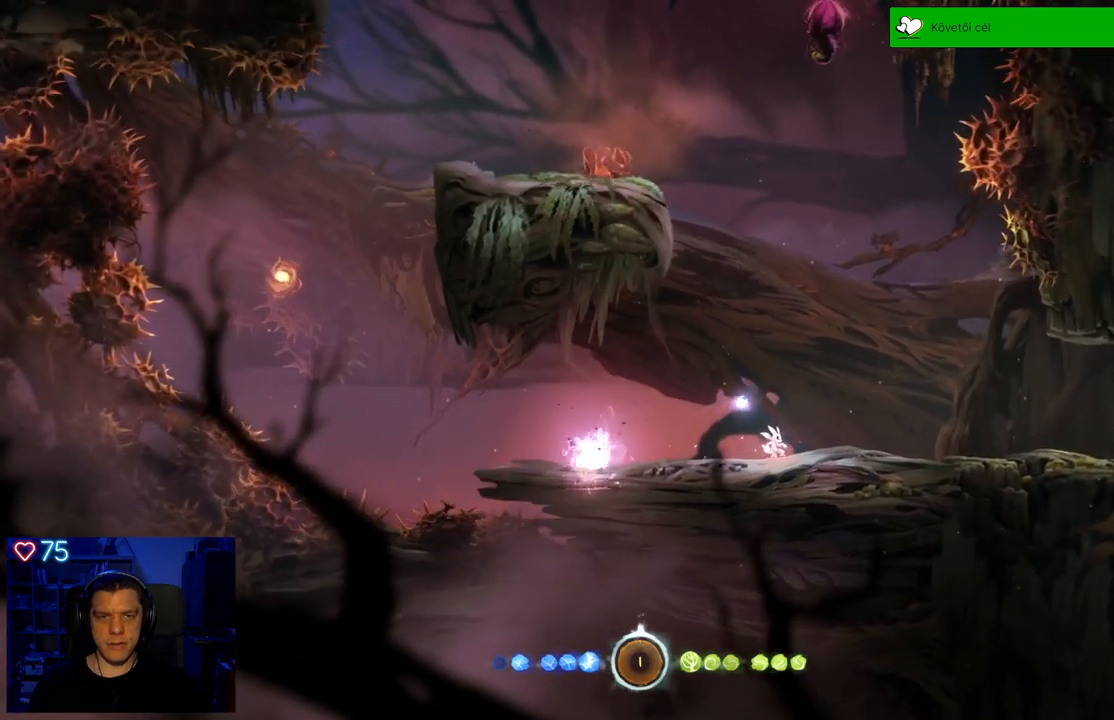
{"buttons": [], "left_stick": "center", "right_stick": "center", "events": []}
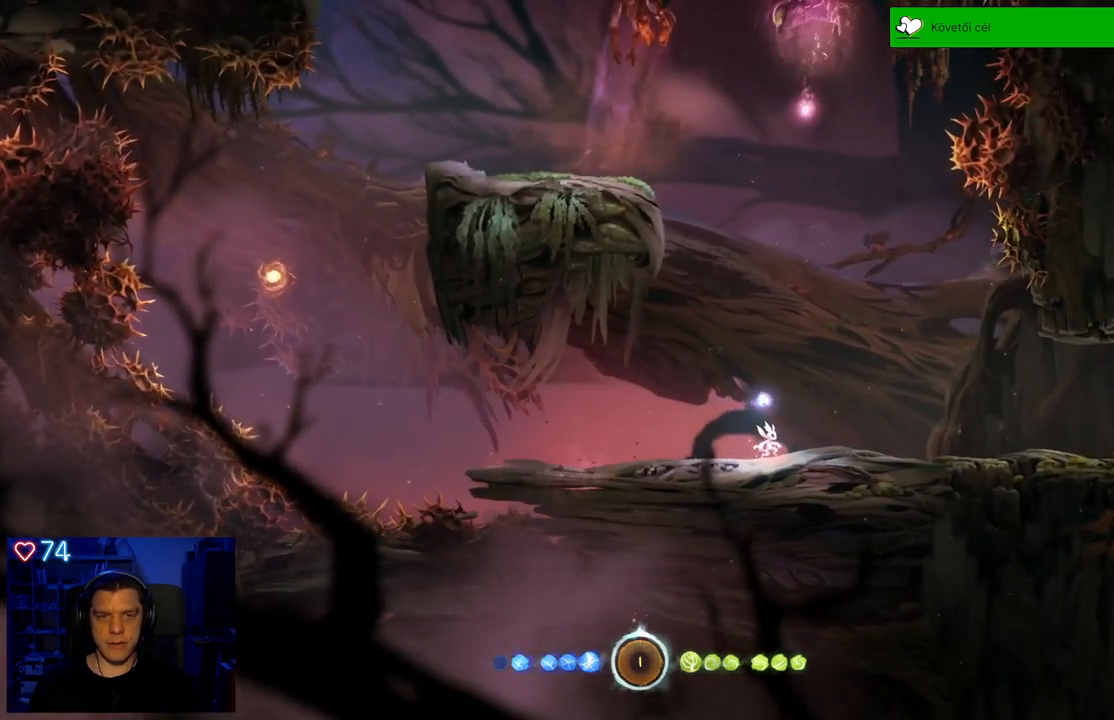
{"buttons": [], "left_stick": "right", "right_stick": "center", "events": [[250, "left_stick", "right"]]}
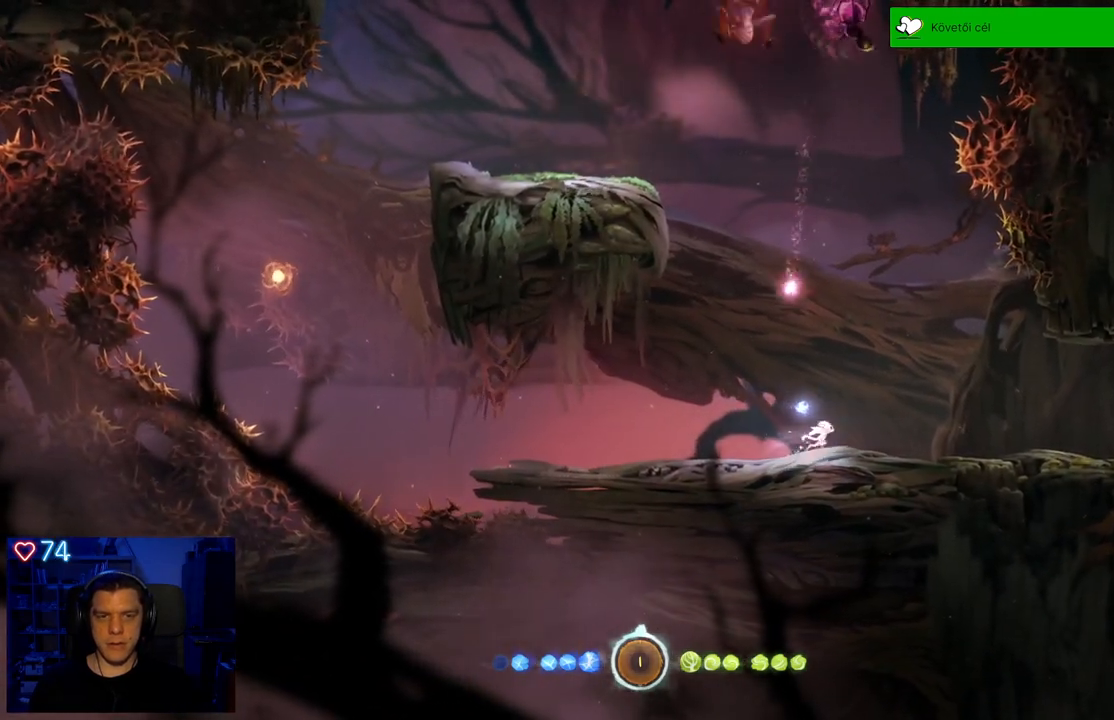
{"buttons": [], "left_stick": "center", "right_stick": "center", "events": [[400, "X", "down"], [433, "left_stick", "center"], [500, "X", "up"]]}
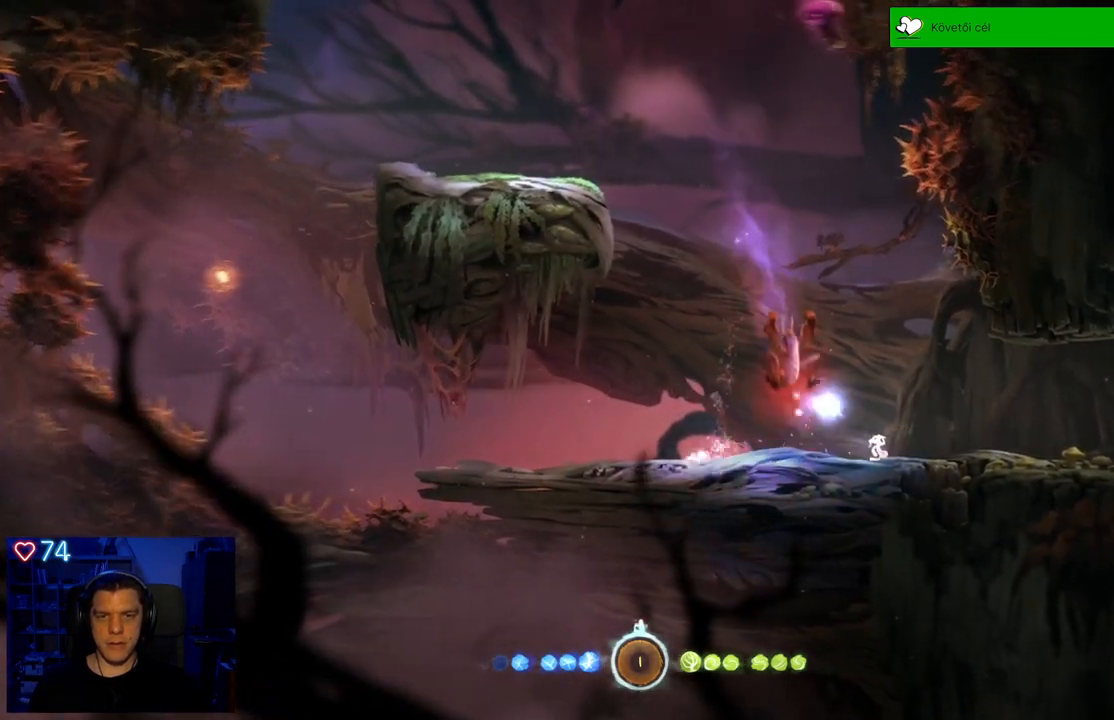
{"buttons": [], "left_stick": "right", "right_stick": "center", "events": [[83, "X", "down"], [183, "X", "up"], [233, "left_stick", "right"], [250, "X", "down"], [317, "X", "up"], [400, "X", "down"], [483, "X", "up"]]}
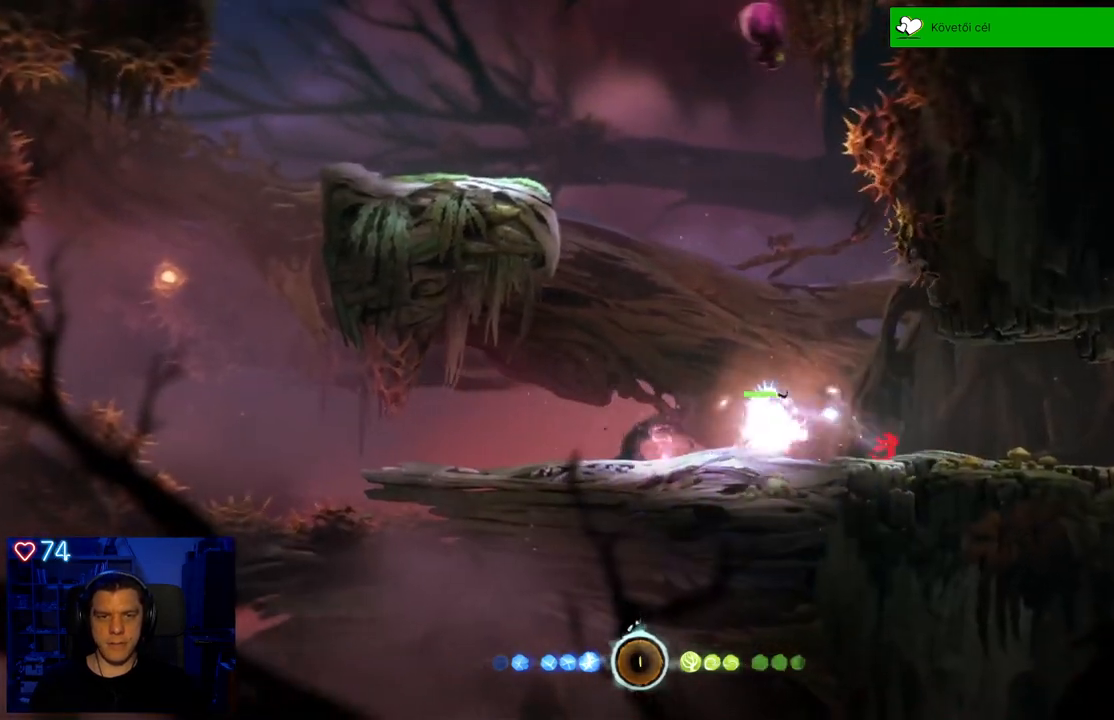
{"buttons": [], "left_stick": "right", "right_stick": "center", "events": [[50, "X", "down"], [150, "X", "up"], [217, "X", "down"], [300, "X", "up"], [383, "X", "down"], [450, "X", "up"]]}
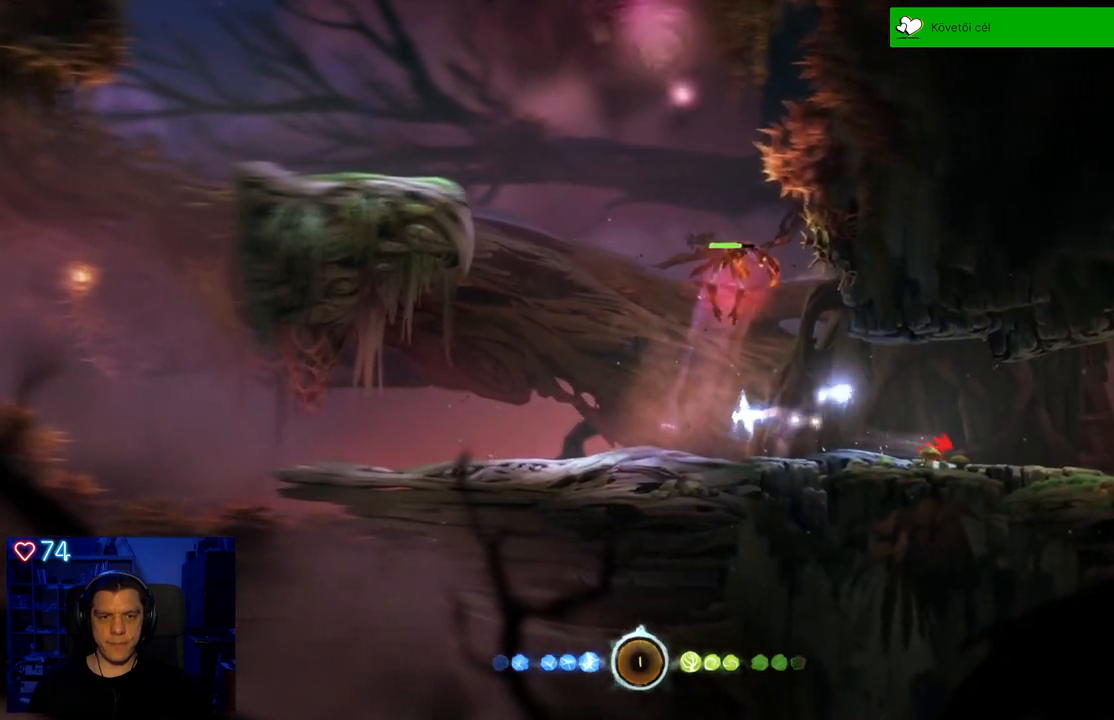
{"buttons": [], "left_stick": "center", "right_stick": "center", "events": [[33, "X", "down"], [117, "X", "up"], [133, "left_stick", "center"], [183, "X", "down"], [283, "X", "up"]]}
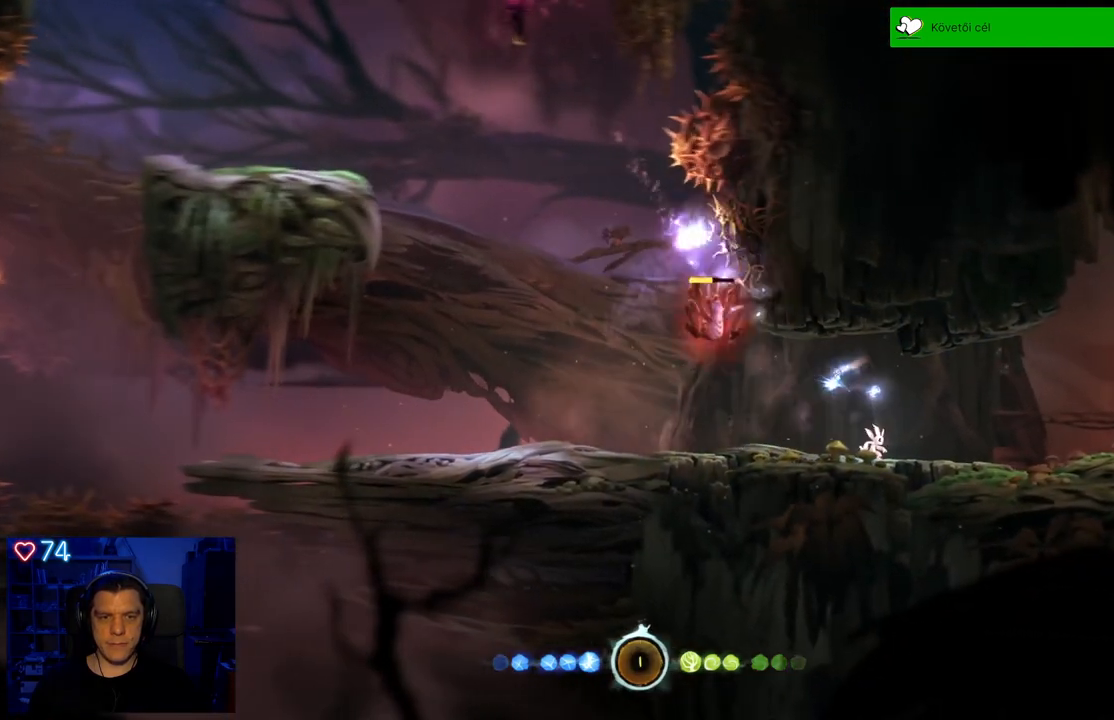
{"buttons": [], "left_stick": "center", "right_stick": "center", "events": [[17, "X", "down"], [17, "left_stick", "right"], [117, "X", "up"], [200, "X", "down"], [283, "X", "up"], [367, "X", "down"], [450, "X", "up"], [483, "left_stick", "center"]]}